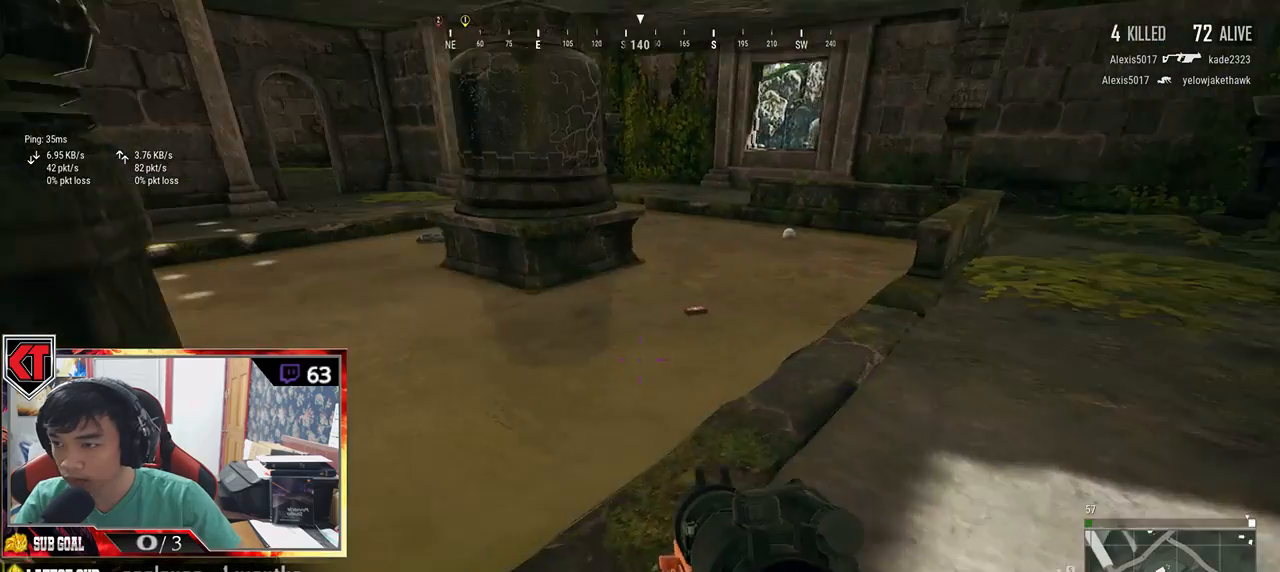
Gameplay with keyboard and mouse; each line is a JSON object with the keys and mouse buttons held at the frame after it. "events" lists presses ("down") and releases ("up") of "a", "c", "ctrl", "d", "e", "f", "q", "r", "s", "shift", "space", "tab", "v", "w", "x", "z", "mouse_left", "mouse_wheel", "mouse_right" and "mouse_mb4" between this image and that frame as [ms after this image, input, new state], when the widget could be followed in between. "mouse_left", "mouse_wheel", "mouse_right", "mouse_mb4" = the "left", "wheel", "right", "mb4" buttons of the "mouse" list. No other keys are recorded. "wheel" means that the mouse wheel is clicked or scrolled. Mouse movement is not recorded. Not read: mouse_mb5.
{"keys": ["w"], "mouse": [], "events": [[100, "d", "up"], [166, "r", "down"], [316, "r", "up"]]}
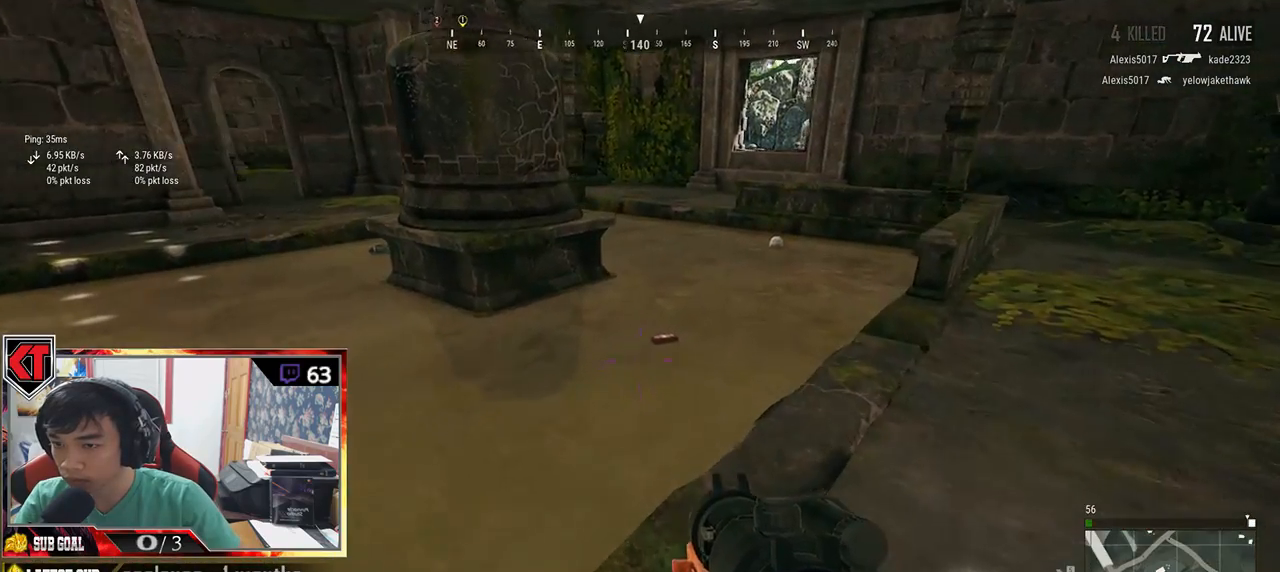
{"keys": ["d", "shift", "w"], "mouse": [], "events": [[100, "shift", "down"], [183, "d", "down"]]}
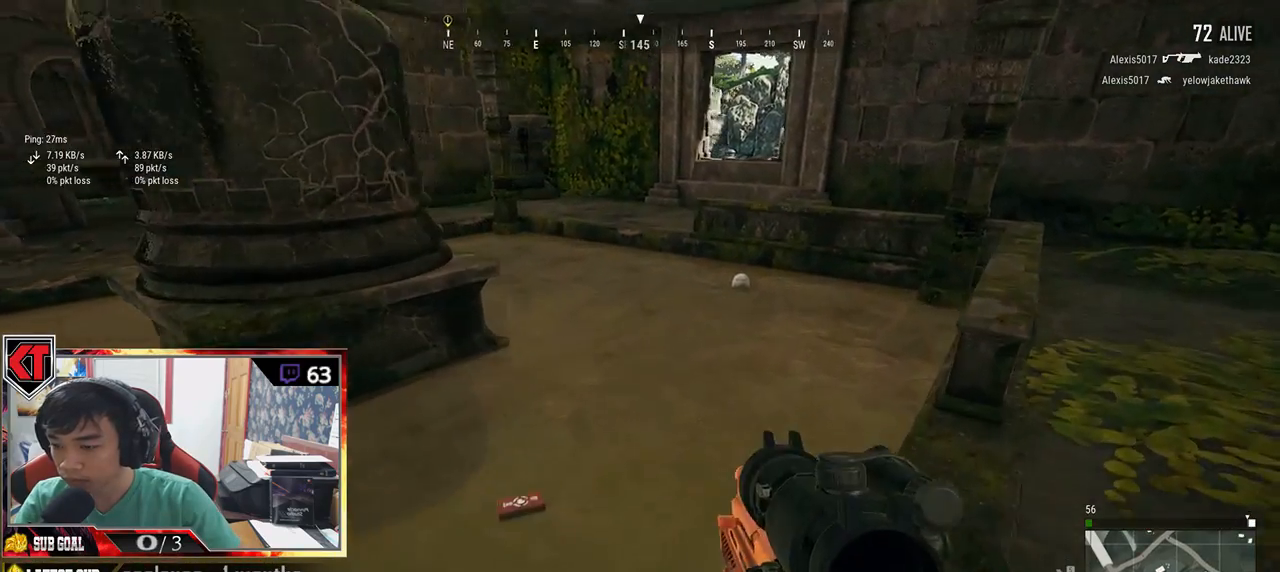
{"keys": ["shift", "w"], "mouse": [], "events": [[116, "d", "up"]]}
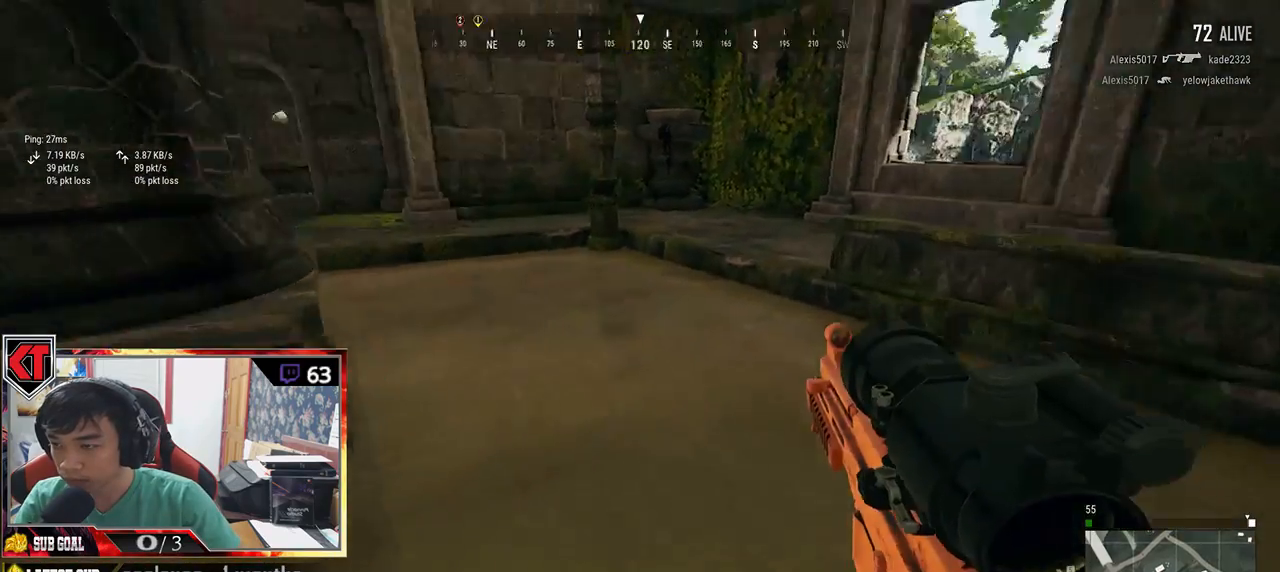
{"keys": ["shift", "w"], "mouse": [], "events": []}
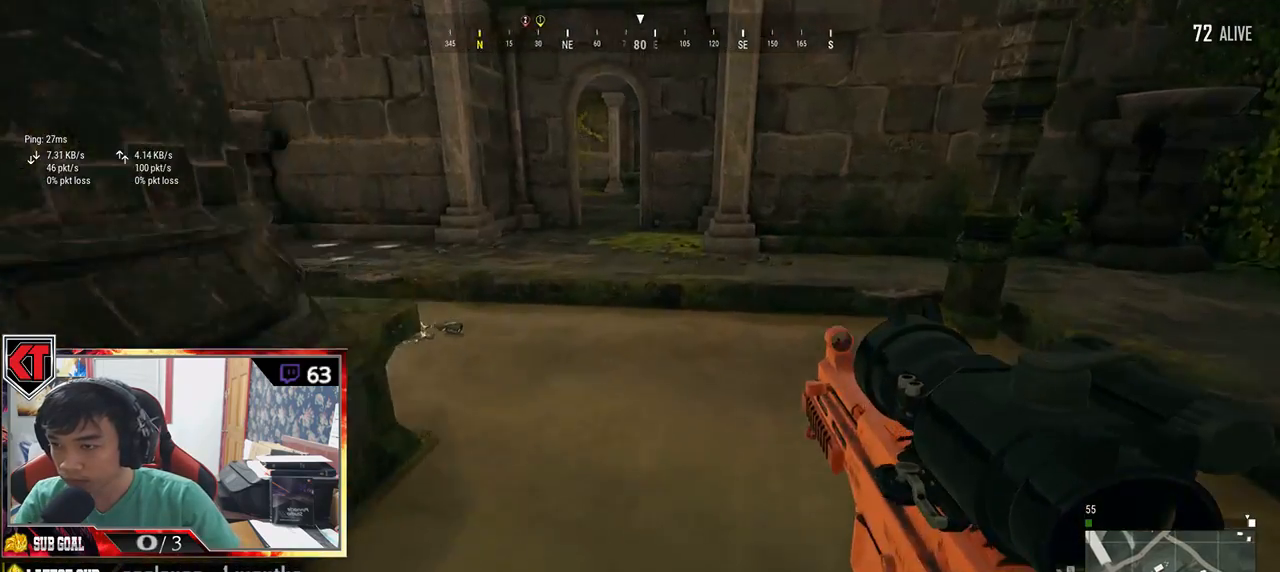
{"keys": ["w"], "mouse": [], "events": [[366, "shift", "up"]]}
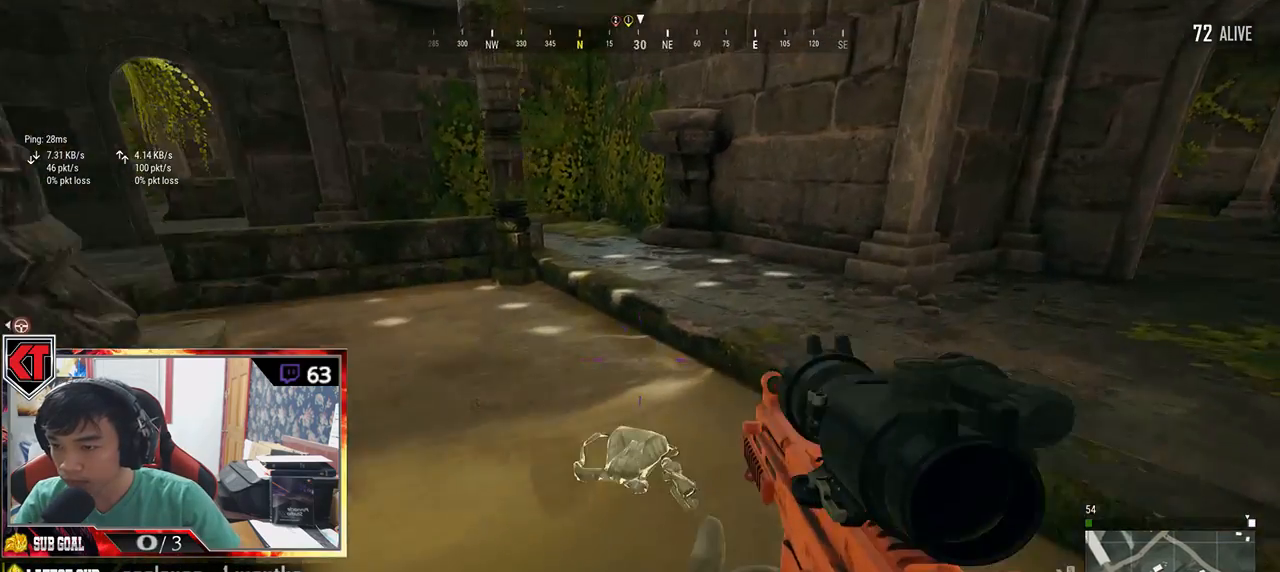
{"keys": ["a"], "mouse": [], "events": [[50, "tab", "down"], [133, "tab", "up"], [316, "a", "down"], [366, "w", "up"]]}
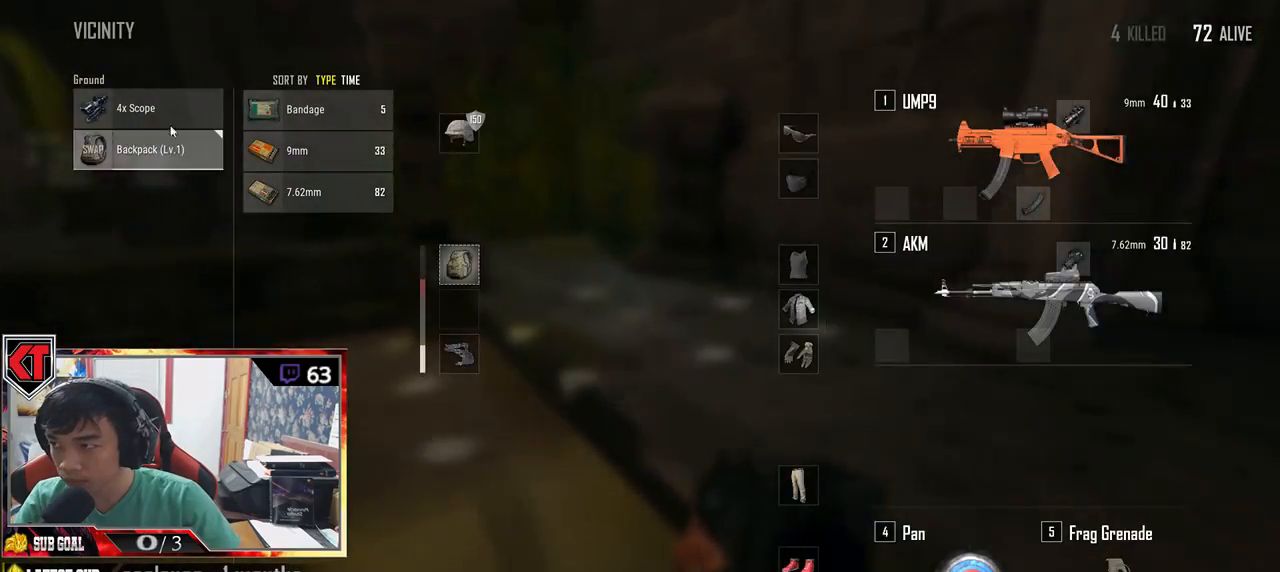
{"keys": ["d", "w"], "mouse": [], "events": [[83, "mouse_left", "down"], [83, "s", "down"], [183, "a", "up"], [183, "mouse_left", "up"], [233, "d", "down"], [283, "s", "up"], [383, "tab", "down"], [483, "tab", "up"], [500, "w", "down"]]}
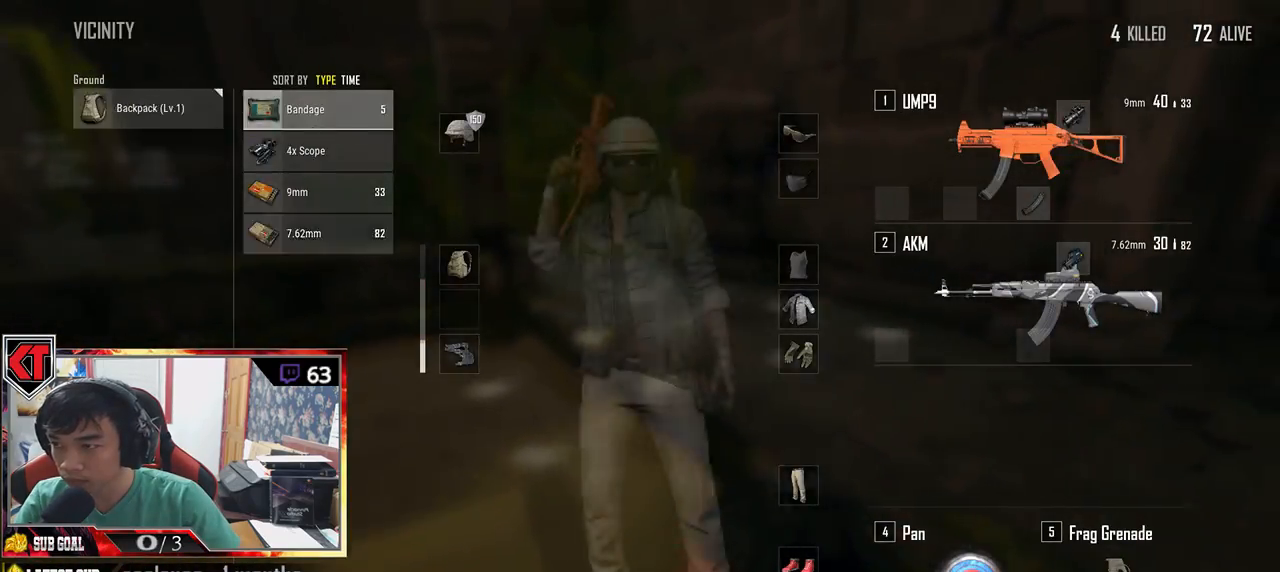
{"keys": ["shift", "w"], "mouse": [], "events": [[116, "d", "up"], [233, "shift", "down"]]}
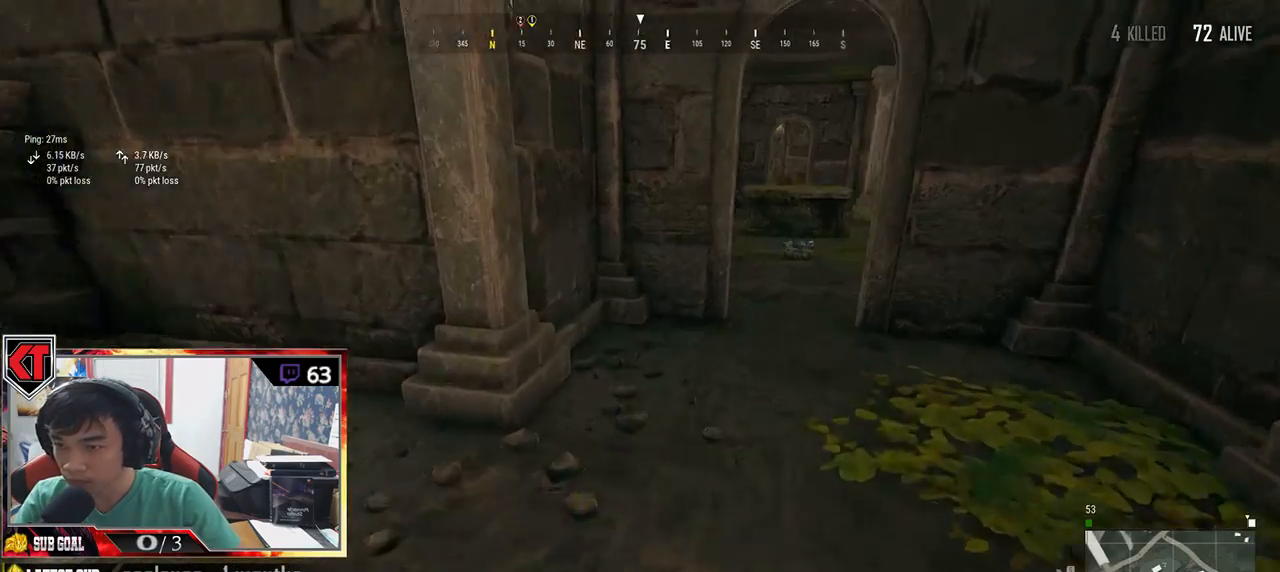
{"keys": ["shift", "w"], "mouse": [], "events": []}
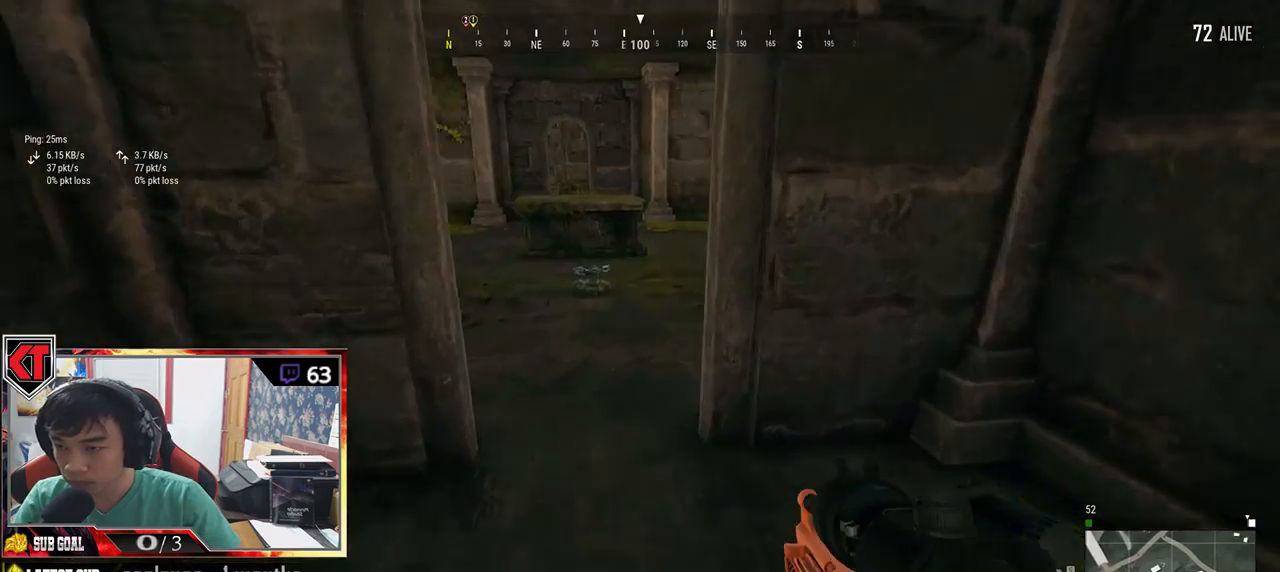
{"keys": ["d", "w"], "mouse": [], "events": [[350, "shift", "up"], [400, "d", "down"]]}
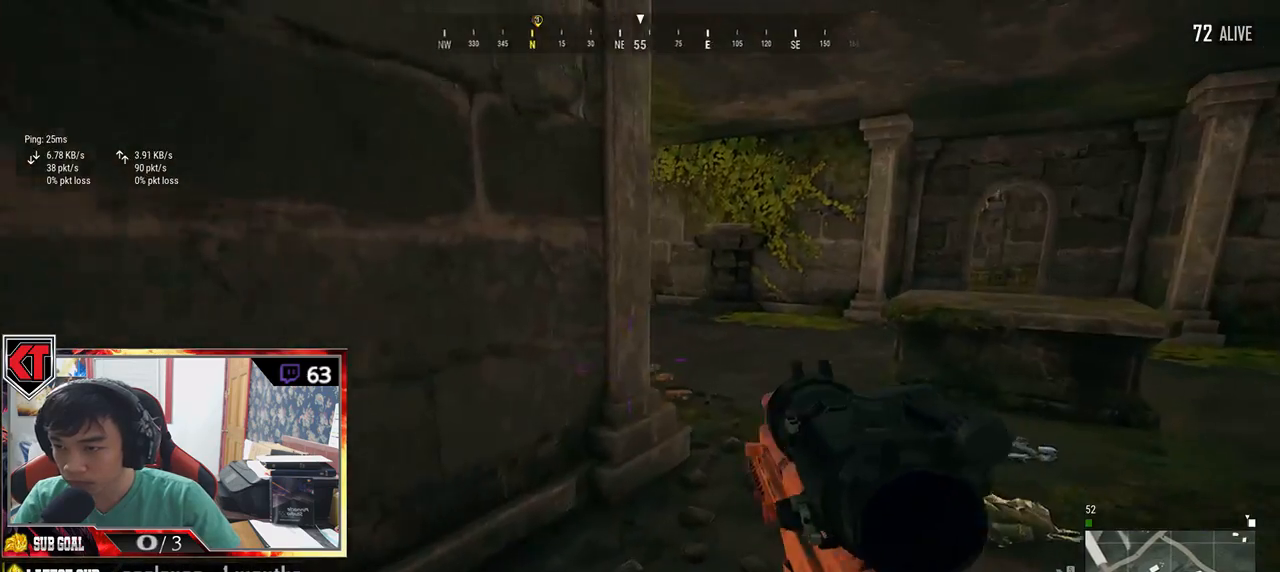
{"keys": ["w"], "mouse": [], "events": [[250, "d", "up"], [383, "tab", "down"], [500, "tab", "up"]]}
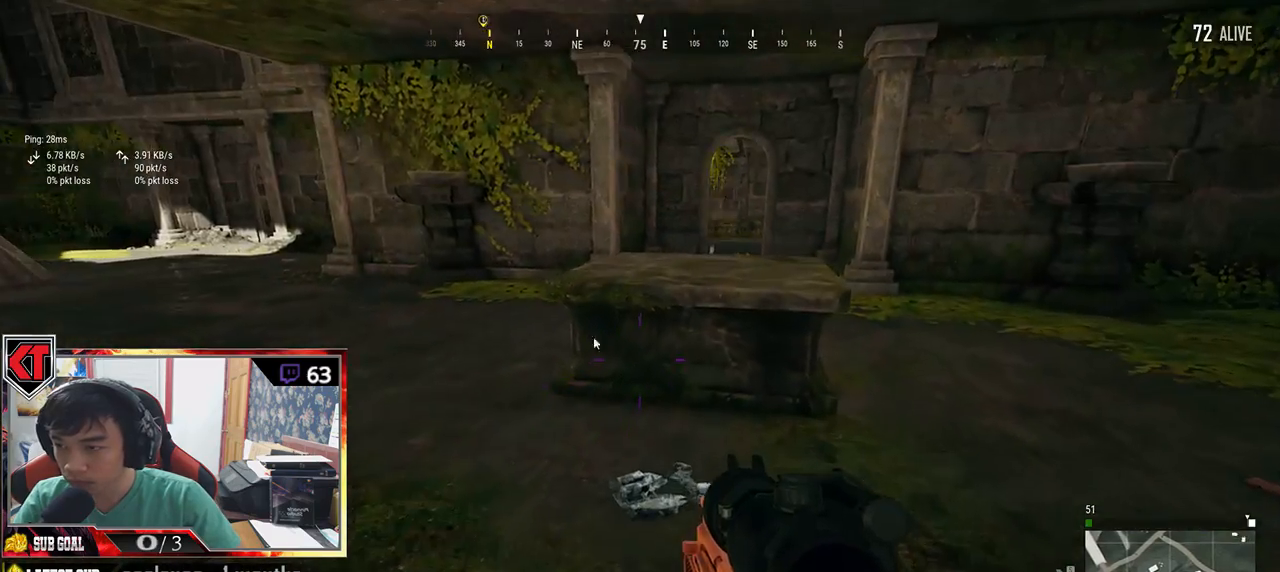
{"keys": ["s"], "mouse": [], "events": [[166, "a", "down"], [200, "w", "up"], [400, "a", "up"], [433, "s", "down"]]}
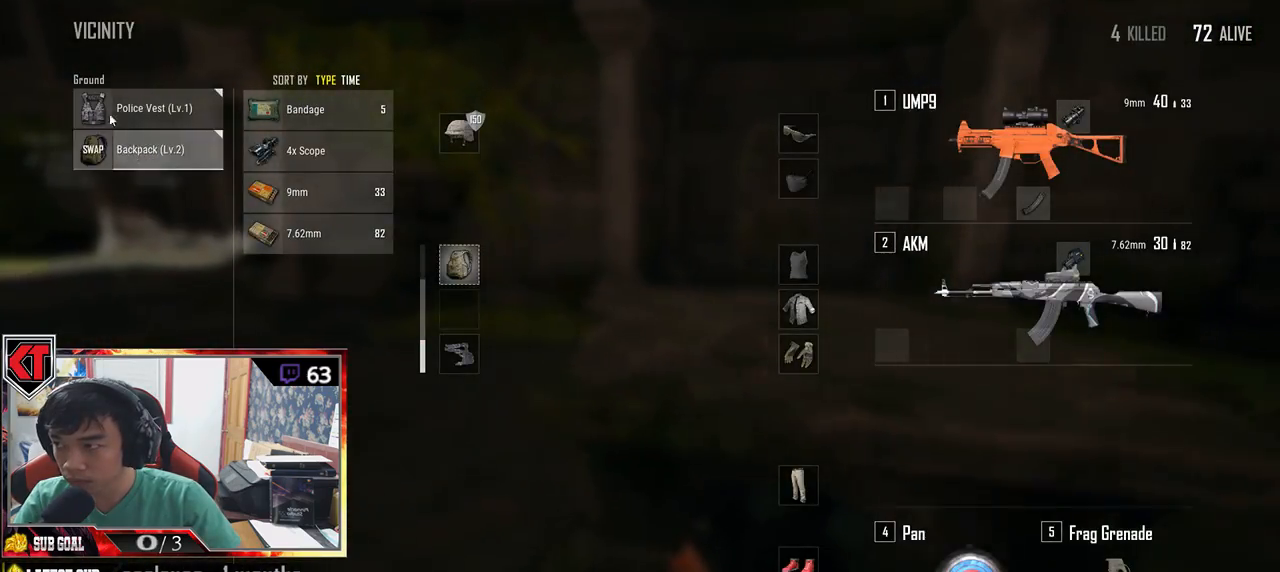
{"keys": ["d", "s"], "mouse": [], "events": [[16, "mouse_left", "down"], [150, "mouse_left", "up"], [200, "tab", "down"], [316, "tab", "up"], [433, "d", "down"]]}
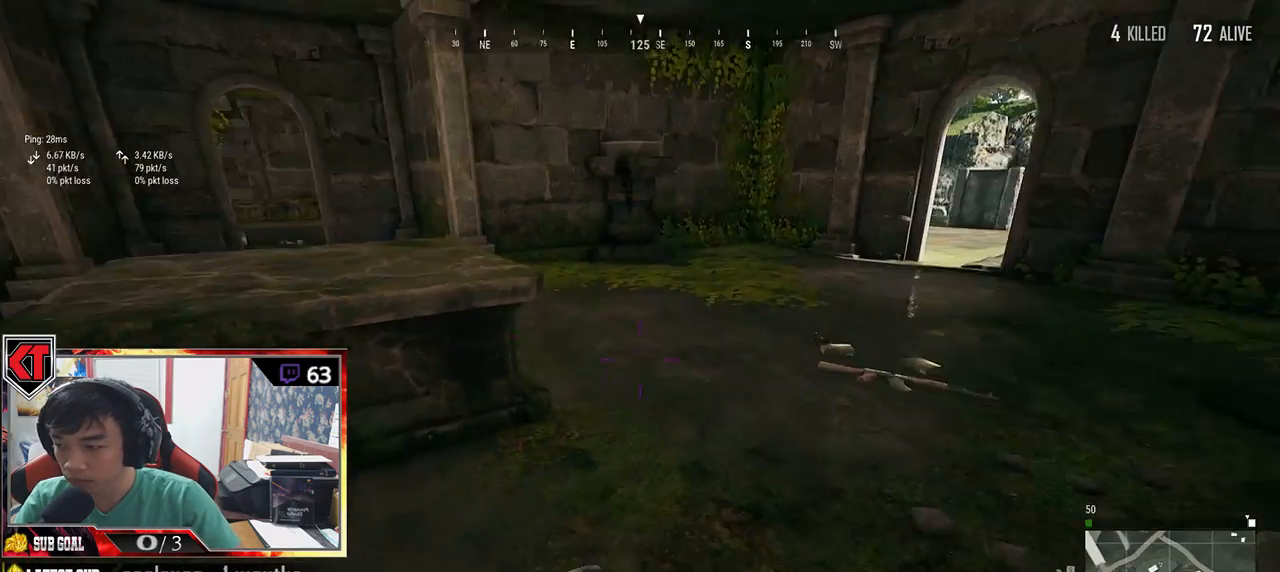
{"keys": ["w"], "mouse": [], "events": [[133, "s", "up"], [333, "w", "down"], [416, "d", "up"]]}
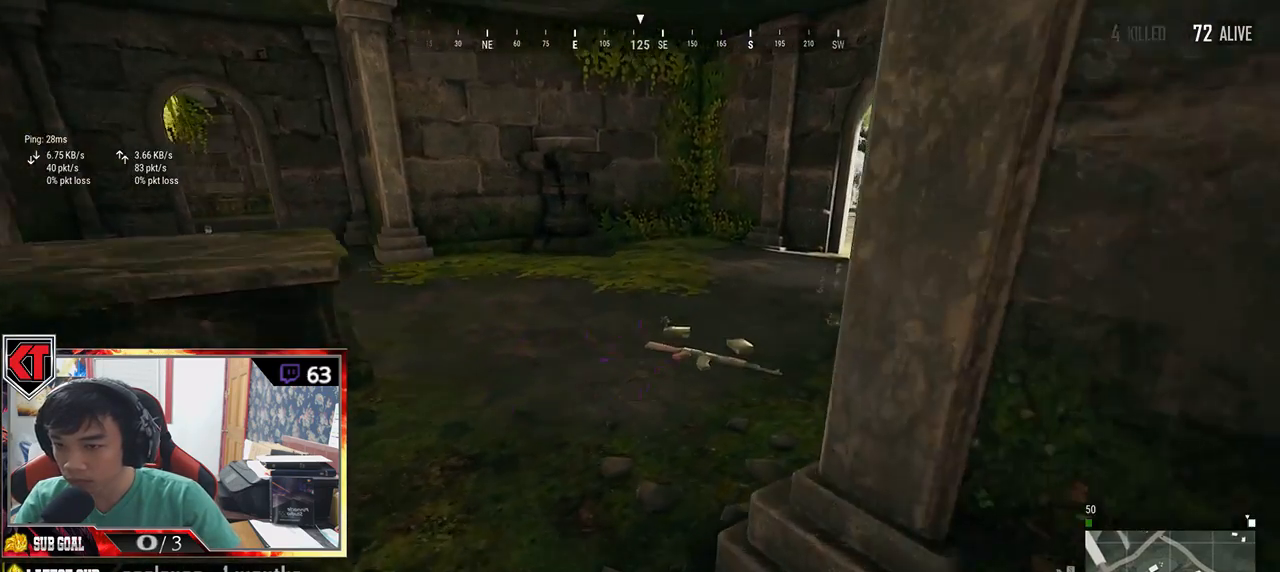
{"keys": ["d", "w"], "mouse": [], "events": [[133, "r", "down"], [250, "r", "up"], [450, "d", "down"]]}
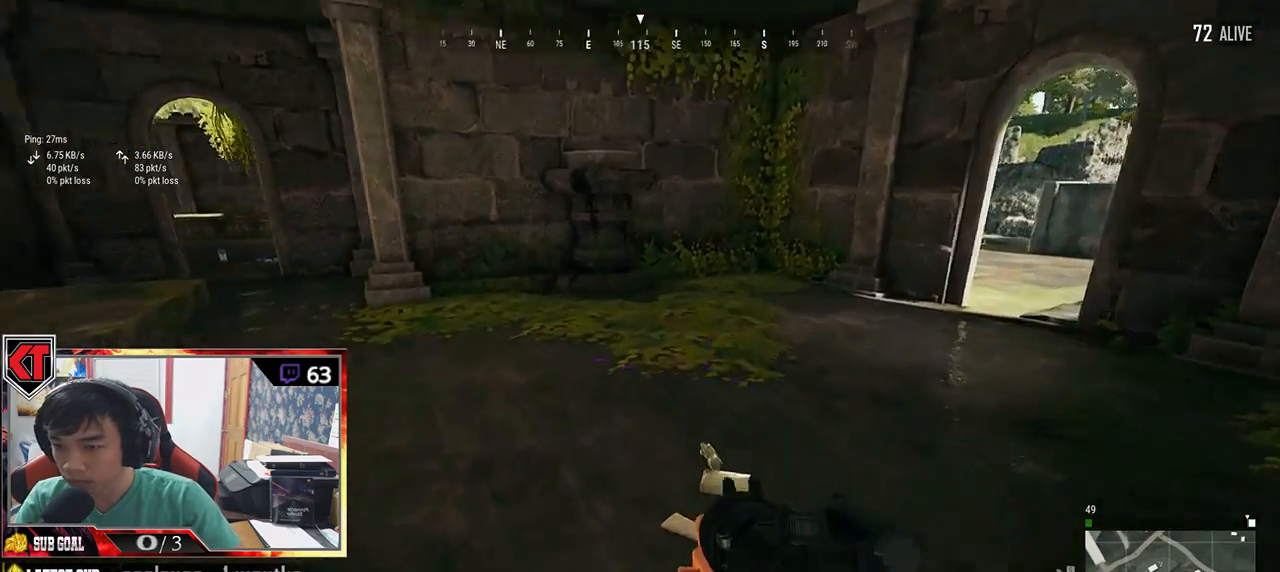
{"keys": ["d", "s"], "mouse": [], "events": [[116, "tab", "down"], [216, "tab", "up"], [266, "w", "up"], [383, "s", "down"]]}
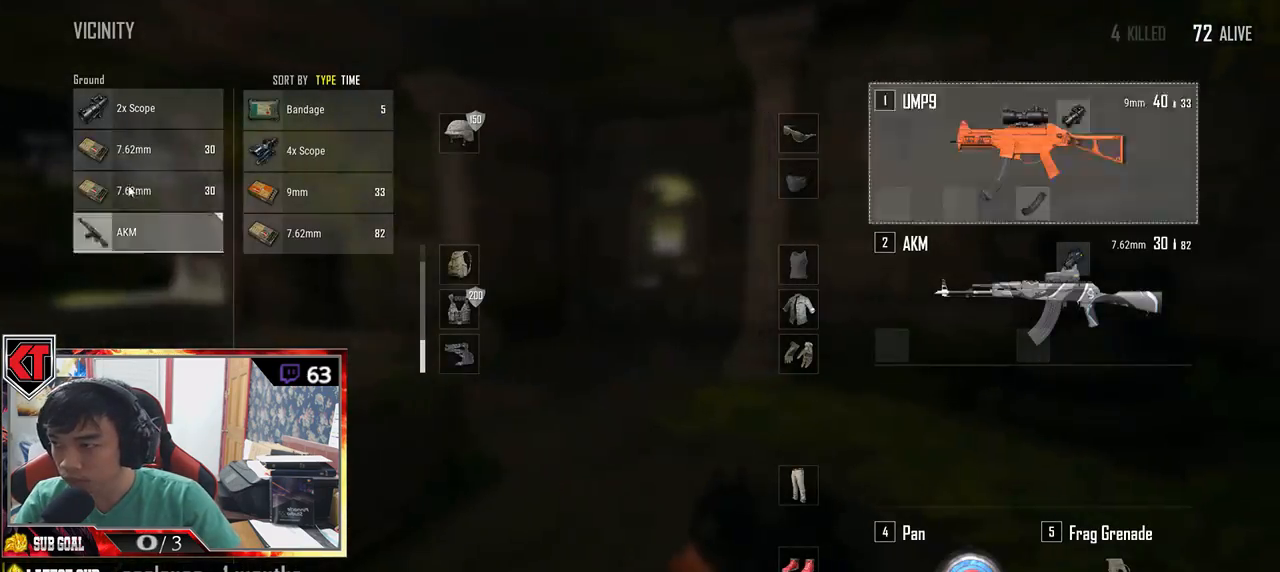
{"keys": ["w"], "mouse": [], "events": [[83, "a", "down"], [100, "mouse_left", "down"], [133, "d", "up"], [200, "s", "up"], [216, "mouse_left", "up"], [350, "mouse_left", "down"], [433, "a", "up"], [450, "mouse_left", "up"], [483, "w", "down"]]}
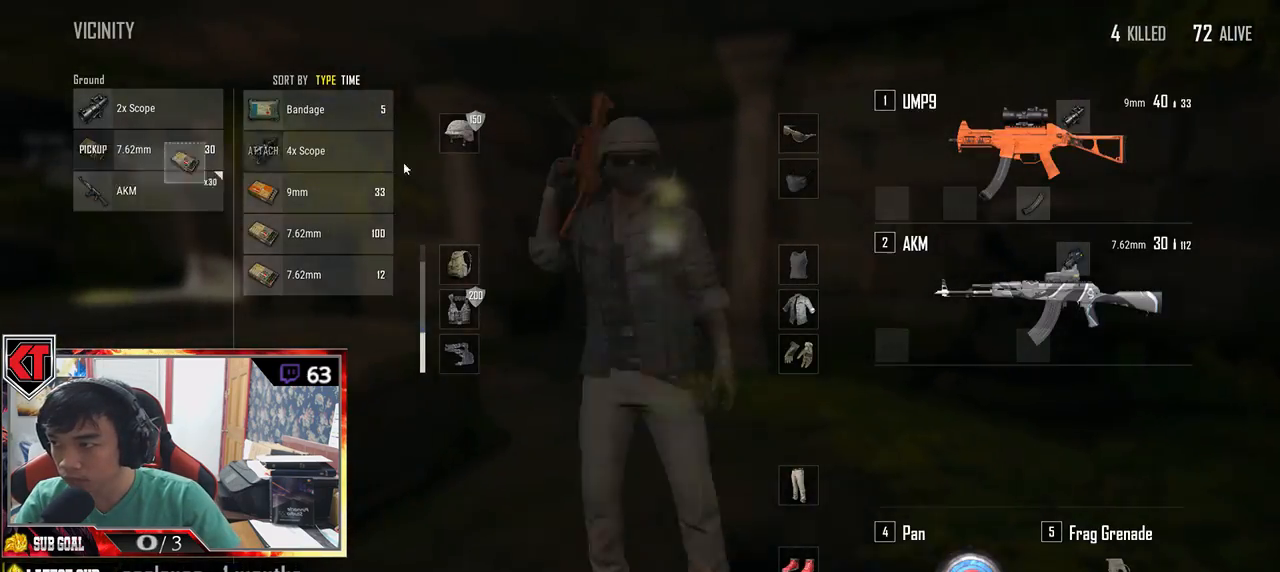
{"keys": ["a", "w"], "mouse": [], "events": [[83, "tab", "down"], [150, "tab", "up"], [283, "a", "down"]]}
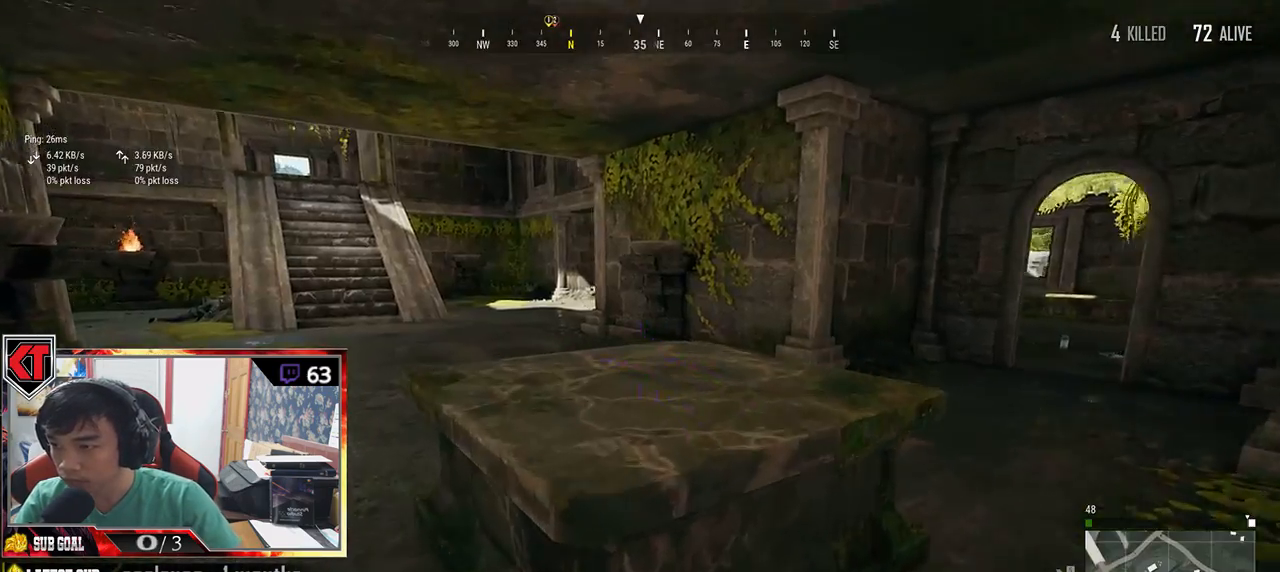
{"keys": ["shift", "w"], "mouse": [], "events": [[183, "a", "up"], [333, "shift", "down"]]}
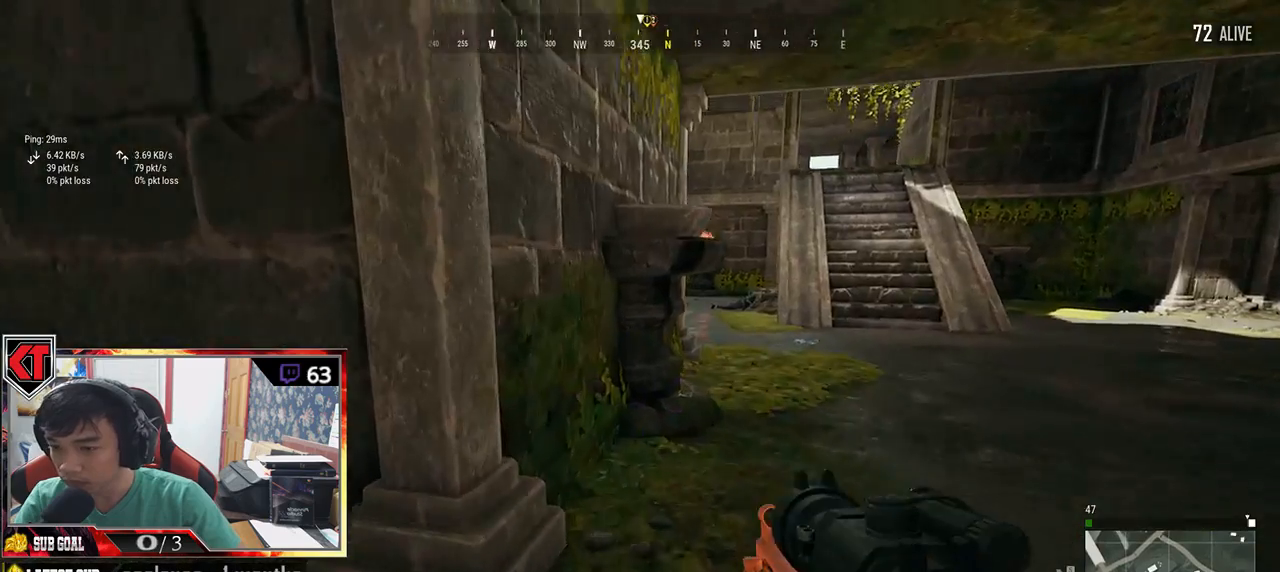
{"keys": ["d", "s"], "mouse": [], "events": [[33, "shift", "up"], [183, "tab", "down"], [283, "tab", "up"], [350, "d", "down"], [400, "w", "up"], [500, "s", "down"]]}
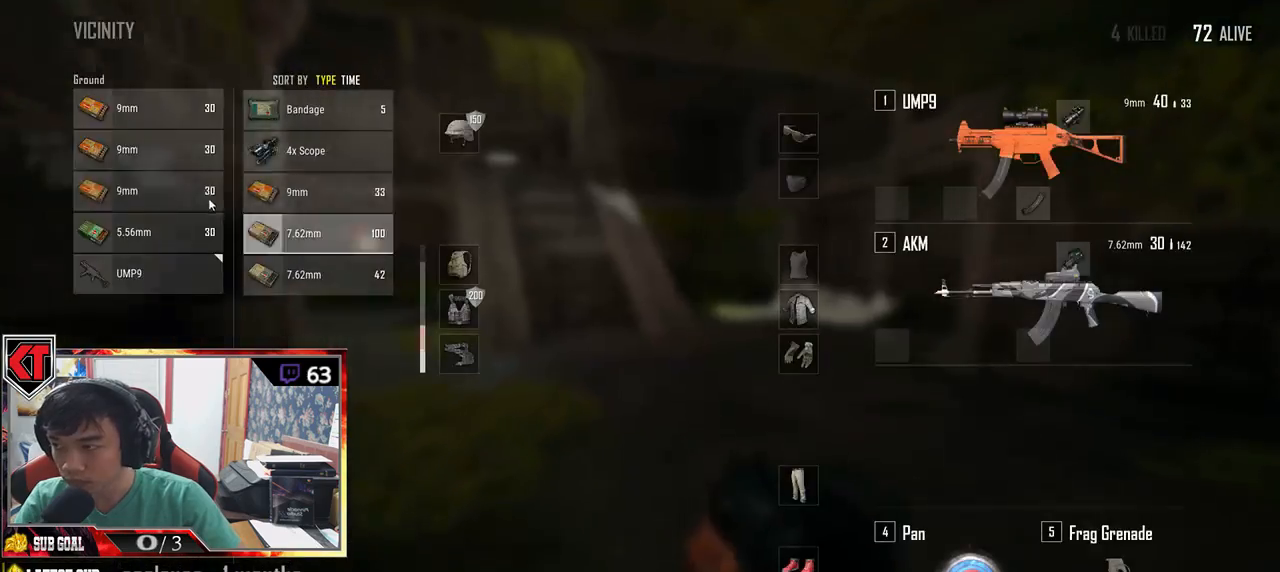
{"keys": ["s"], "mouse": [], "events": [[83, "d", "up"], [133, "tab", "down"], [216, "tab", "up"]]}
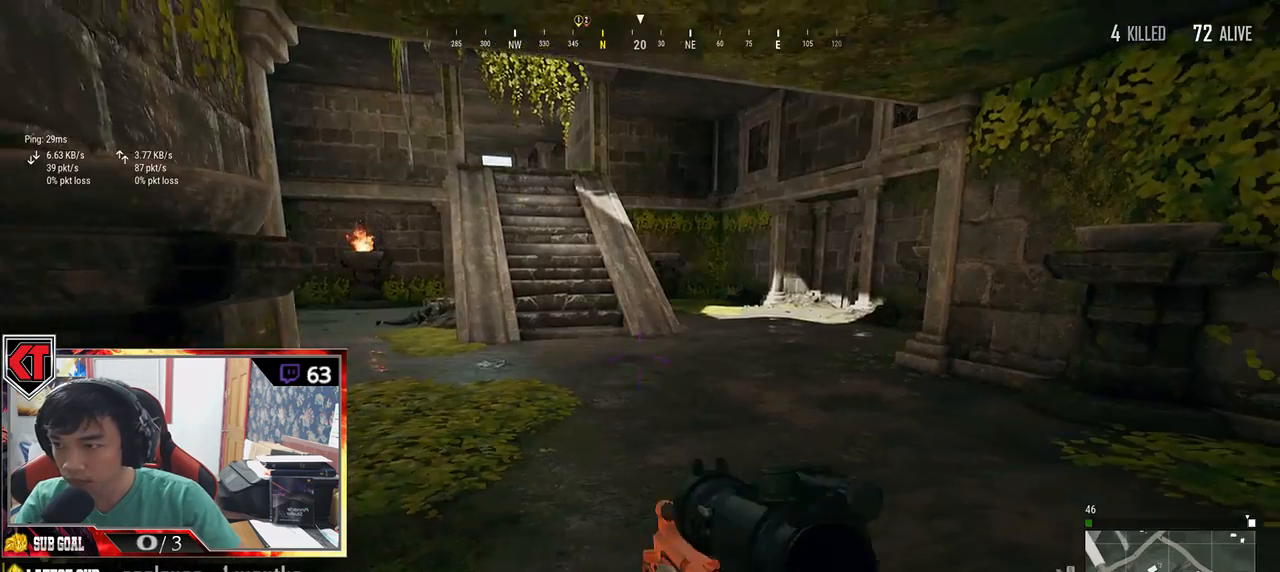
{"keys": ["a"], "mouse": [], "events": [[266, "a", "down"], [416, "s", "up"]]}
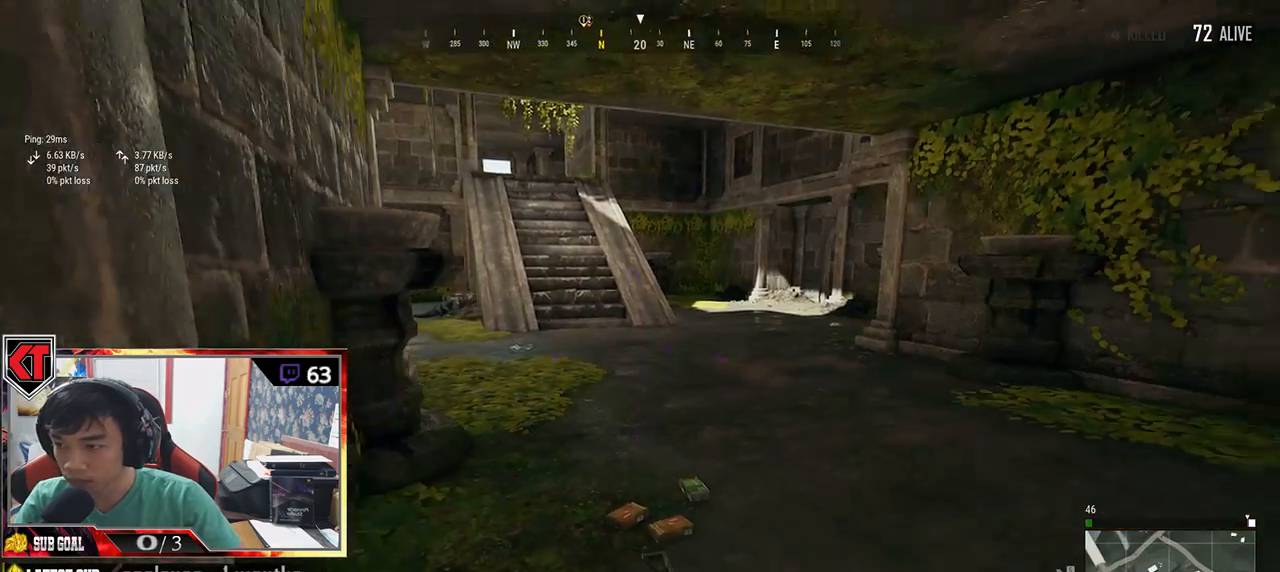
{"keys": ["r", "w"], "mouse": [], "events": [[50, "w", "down"], [100, "a", "up"], [150, "r", "down"], [216, "r", "up"], [266, "r", "down"], [350, "r", "up"], [400, "r", "down"]]}
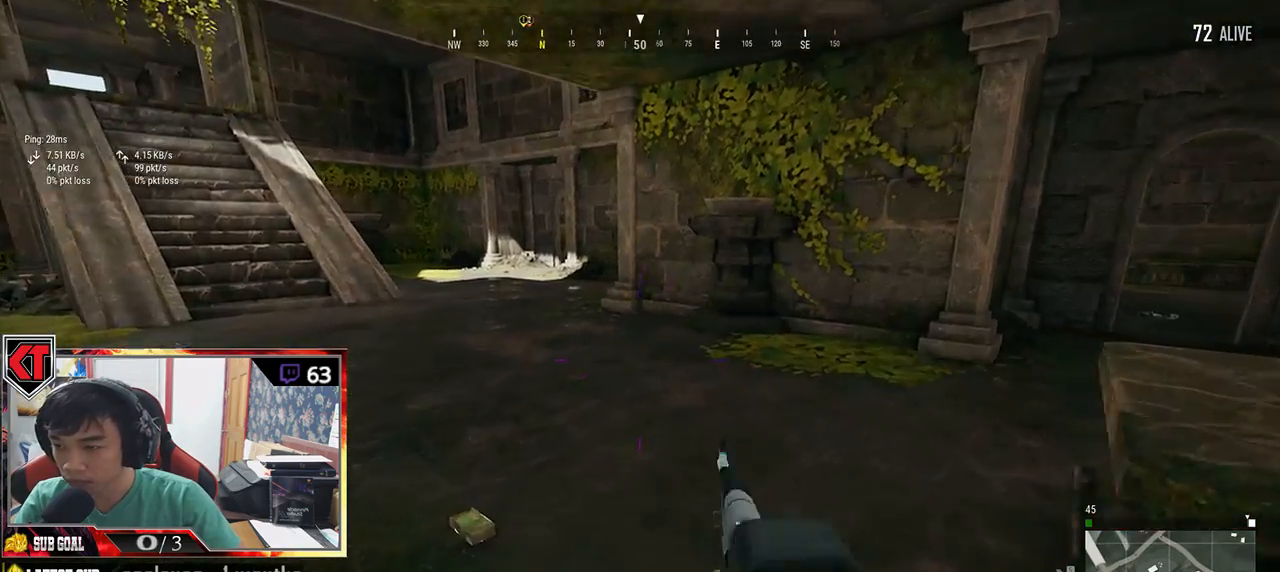
{"keys": ["shift", "w"], "mouse": [], "events": [[16, "r", "up"], [183, "shift", "down"]]}
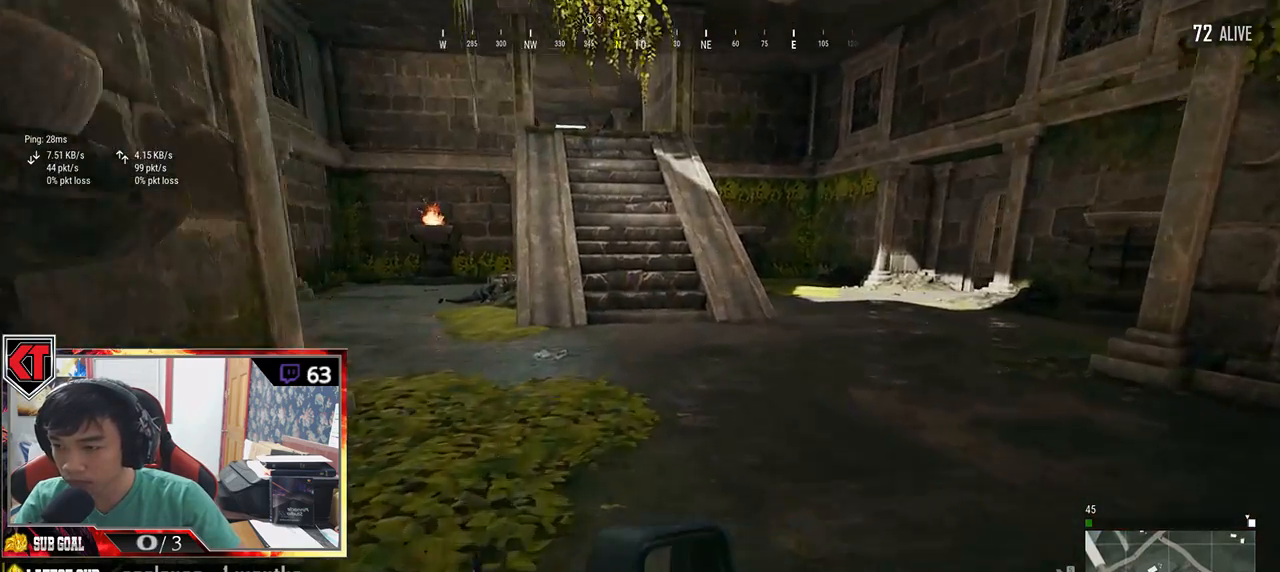
{"keys": ["shift", "w"], "mouse": [], "events": []}
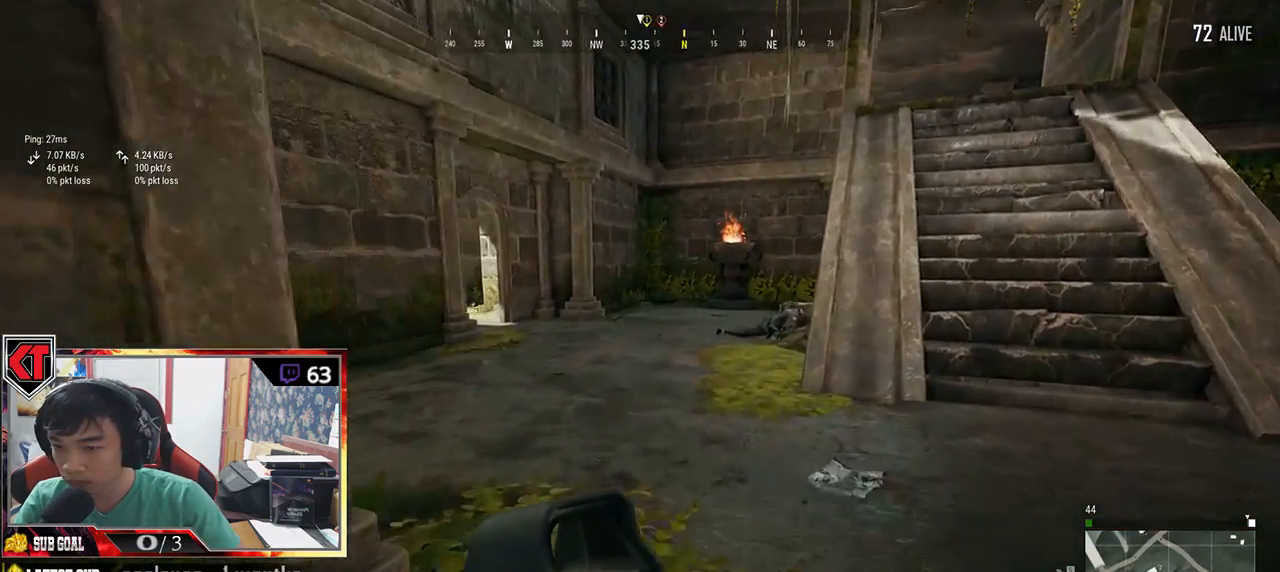
{"keys": ["shift", "w"], "mouse": [], "events": []}
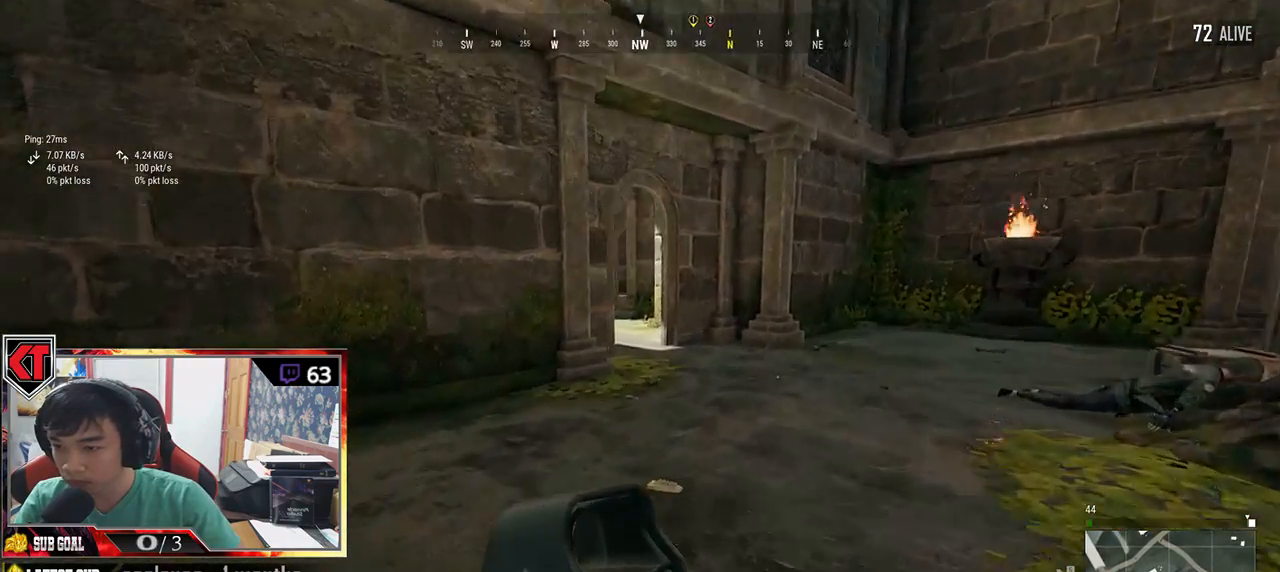
{"keys": ["shift", "w"], "mouse": [], "events": []}
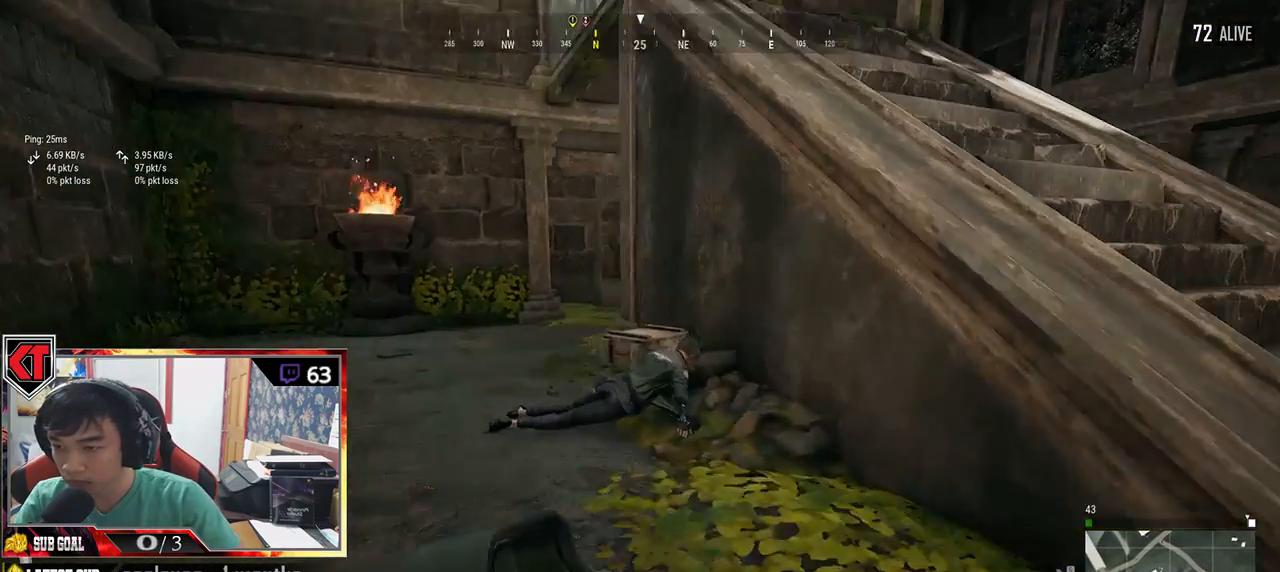
{"keys": ["d", "tab", "w"], "mouse": [], "events": [[266, "d", "down"], [316, "shift", "up"], [500, "tab", "down"]]}
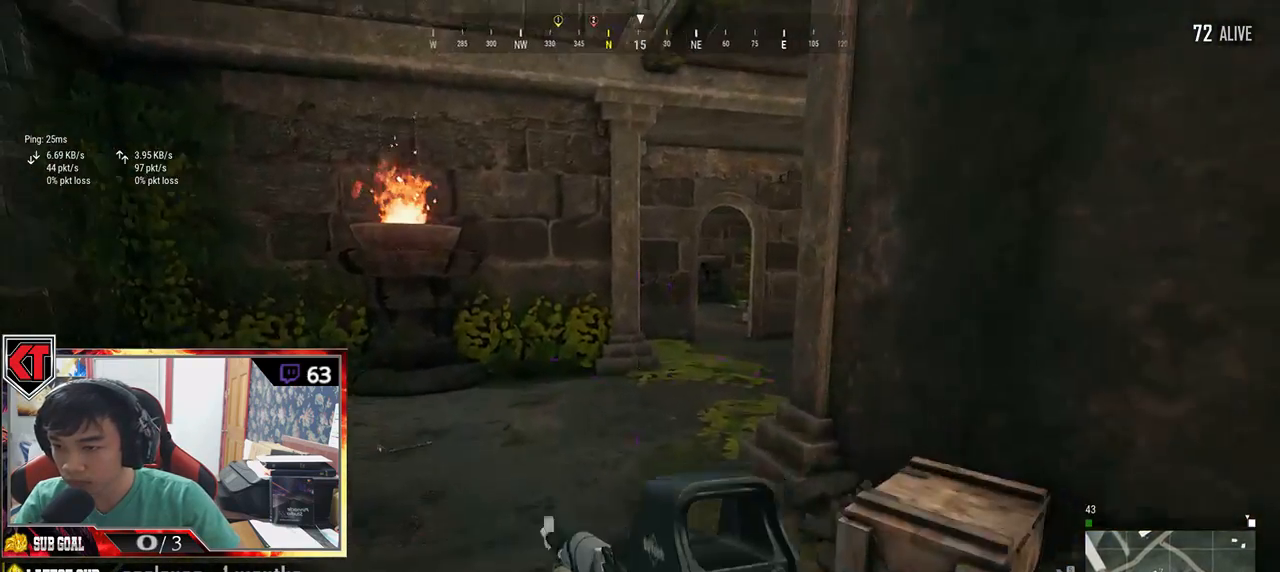
{"keys": ["a"], "mouse": [], "events": [[83, "tab", "up"], [316, "a", "down"], [366, "d", "up"], [400, "w", "up"]]}